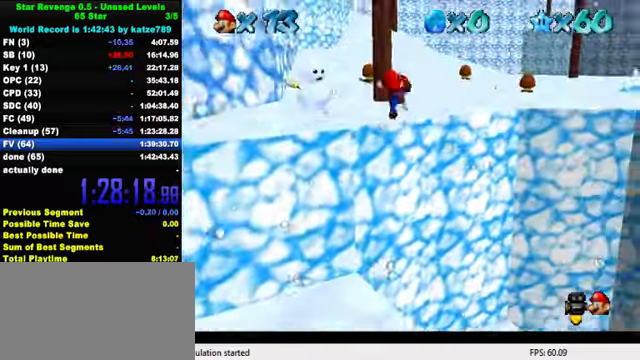
Gameplay with keyboard; each line is a JSON object with the keys held at the frame after it. "events" lists presses ("down") and releases ("up") of "a", "c", "ctrl", "d", "down", "left", "return", "right", "s", "shift", "up", "w", "x" and "y" between this image and that frame as [ms after this image, input, new state], when the widget could be followed in between. No other keys are recorded. Mouse input is not recorded.
{"keys": ["right", "up", "y"], "events": [[133, "ctrl", "up"], [366, "right", "down"], [466, "y", "down"]]}
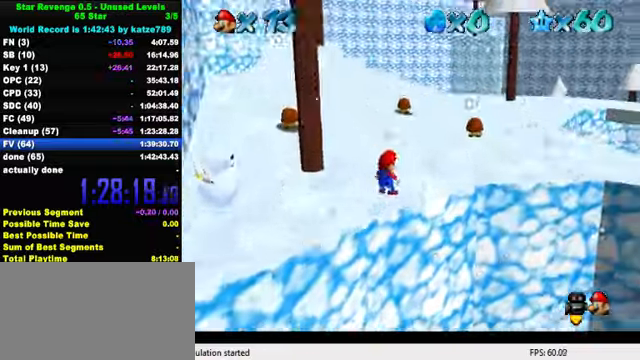
{"keys": ["left", "up"], "events": [[33, "shift", "down"], [100, "right", "up"], [233, "shift", "up"], [233, "y", "up"], [266, "left", "down"]]}
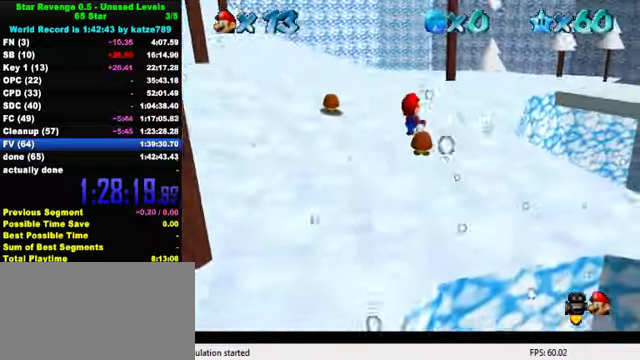
{"keys": ["left", "up"], "events": [[100, "a", "down"], [200, "a", "up"], [300, "a", "down"], [433, "a", "up"]]}
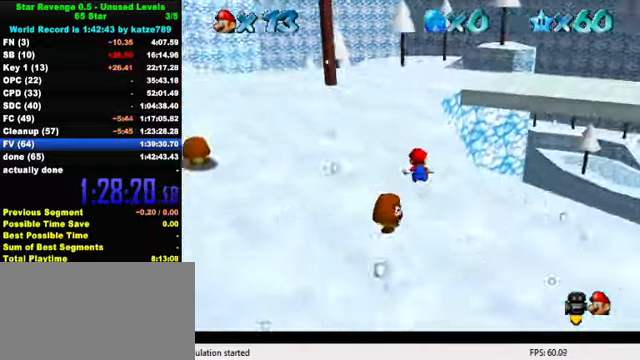
{"keys": ["up"], "events": [[33, "a", "down"], [133, "a", "up"], [166, "up", "up"], [233, "a", "down"], [300, "a", "up"], [366, "up", "down"], [500, "left", "up"]]}
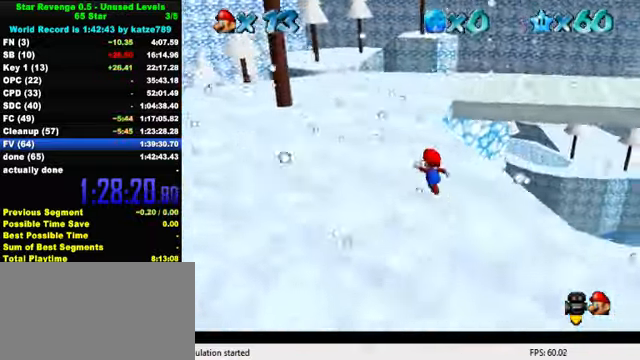
{"keys": ["up"], "events": [[166, "right", "down"], [266, "y", "down"], [300, "shift", "down"], [366, "right", "up"], [466, "y", "up"], [500, "shift", "up"]]}
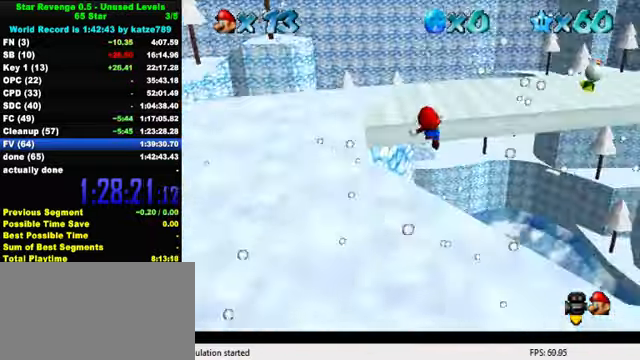
{"keys": ["right"], "events": [[33, "right", "down"], [233, "up", "up"], [333, "down", "down"], [500, "down", "up"]]}
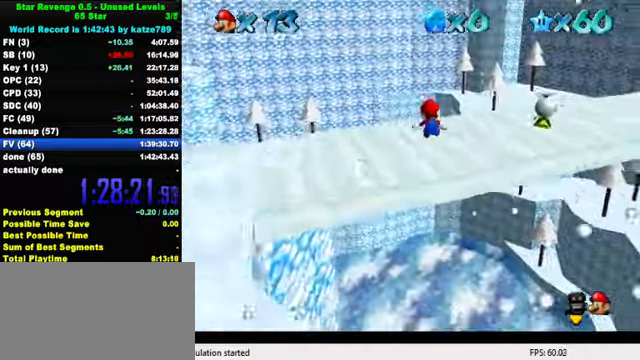
{"keys": ["right", "up"], "events": [[366, "up", "down"]]}
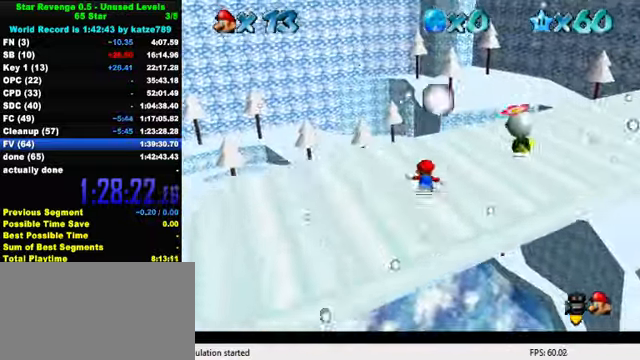
{"keys": ["down", "right"], "events": [[100, "shift", "down"], [200, "shift", "up"], [200, "up", "up"], [266, "down", "down"]]}
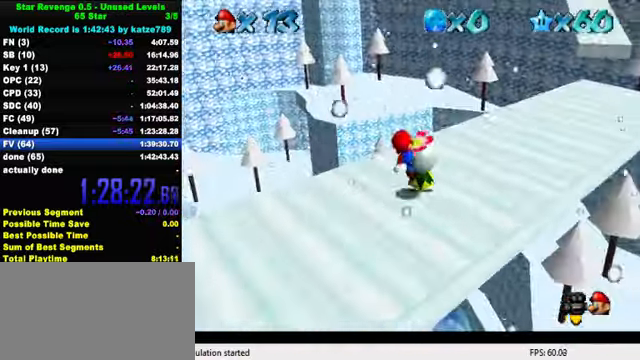
{"keys": ["d", "left", "shift", "up"], "events": [[33, "shift", "down"], [66, "down", "up"], [66, "left", "down"], [66, "right", "up"], [133, "up", "down"], [300, "d", "down"], [400, "d", "up"], [467, "d", "down"]]}
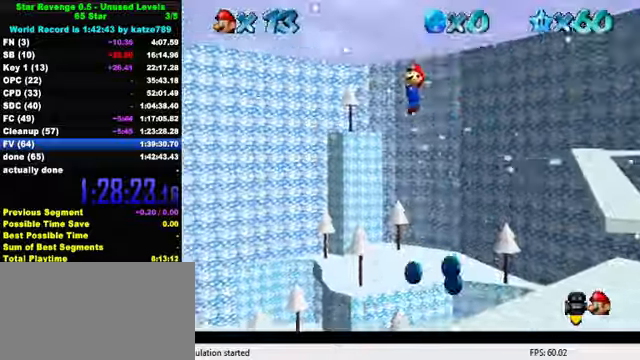
{"keys": ["d", "left", "shift", "up"], "events": [[100, "d", "up"], [200, "d", "down"], [267, "d", "up"], [367, "d", "down"]]}
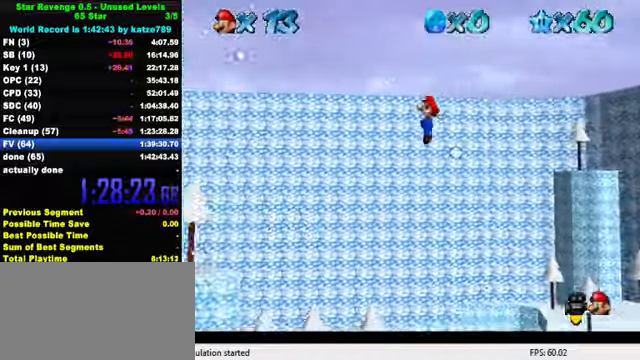
{"keys": ["d", "left", "shift", "up"], "events": [[34, "d", "up"], [67, "d", "down"], [167, "d", "up"], [267, "d", "down"], [334, "d", "up"], [467, "d", "down"]]}
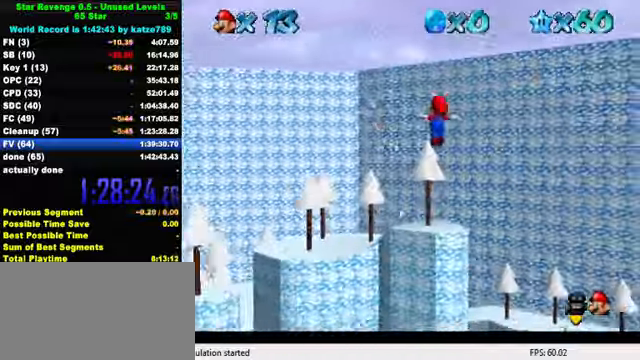
{"keys": ["shift", "up"], "events": [[100, "d", "up"], [100, "left", "up"]]}
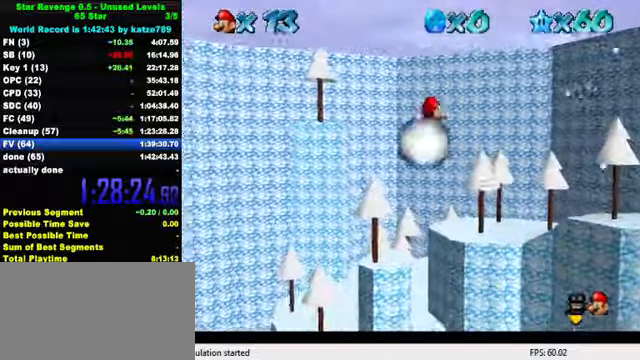
{"keys": ["left", "shift", "up"], "events": [[167, "left", "down"], [267, "left", "up"], [467, "left", "down"]]}
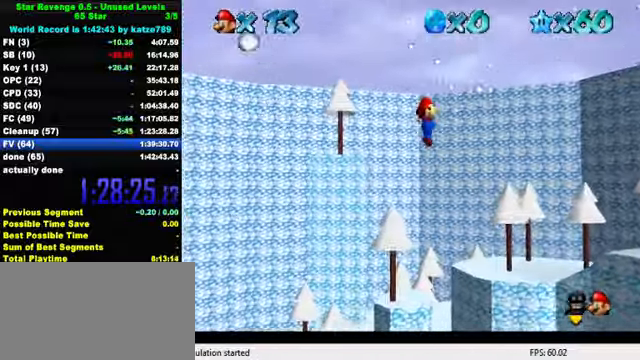
{"keys": ["shift", "up"], "events": [[67, "left", "up"]]}
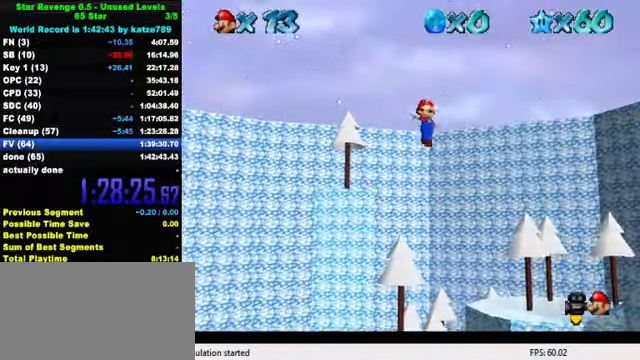
{"keys": ["up"], "events": [[200, "shift", "up"]]}
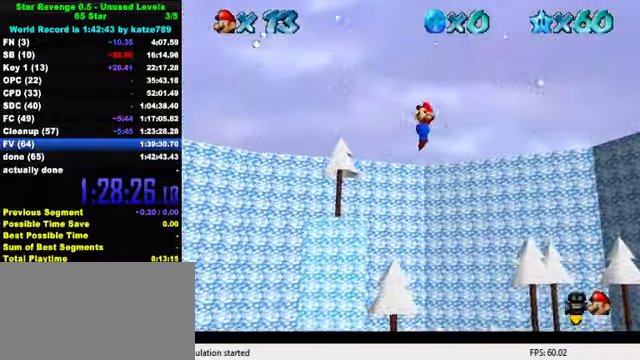
{"keys": ["up"], "events": [[34, "w", "down"], [67, "w", "up"], [200, "s", "down"], [334, "s", "up"]]}
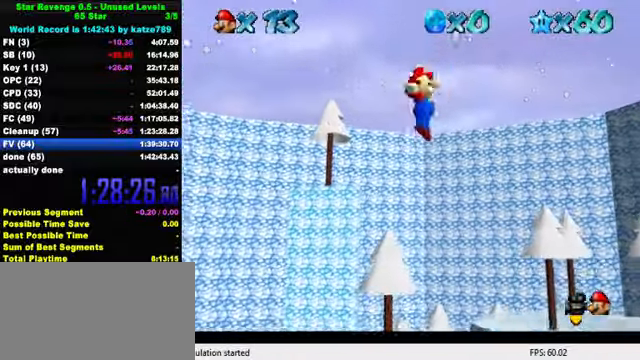
{"keys": ["up"], "events": []}
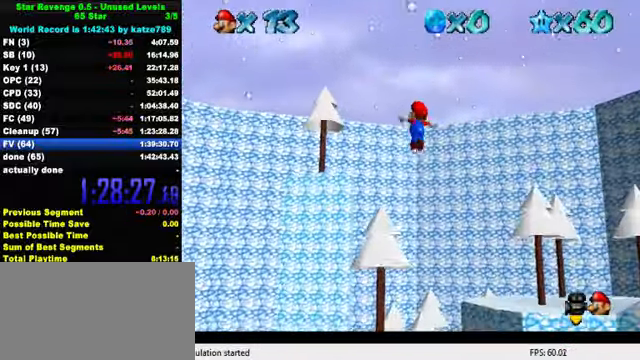
{"keys": ["up"], "events": []}
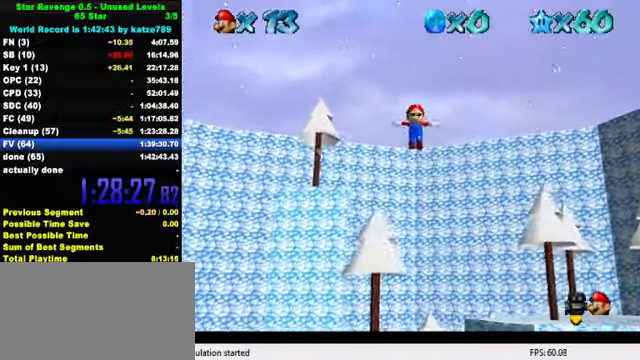
{"keys": ["up"], "events": []}
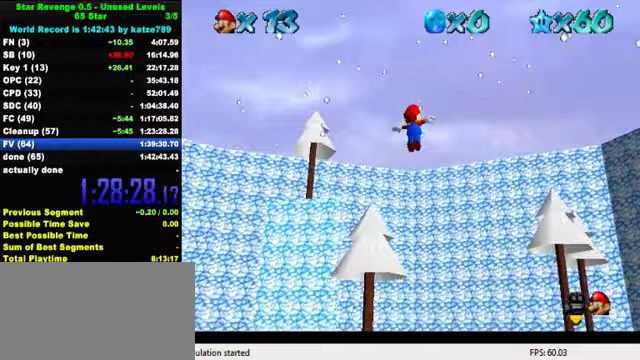
{"keys": ["shift", "up"], "events": [[467, "shift", "down"]]}
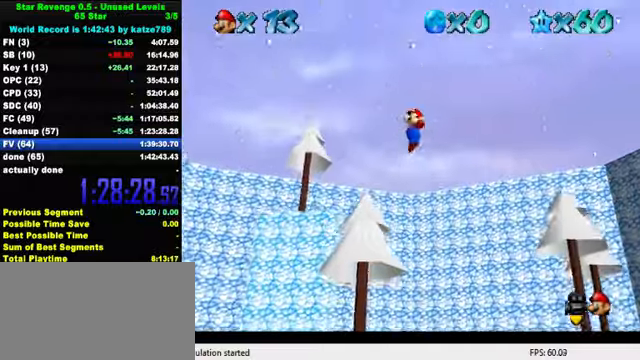
{"keys": ["s", "shift", "up"], "events": [[233, "w", "down"], [333, "w", "up"], [400, "s", "down"]]}
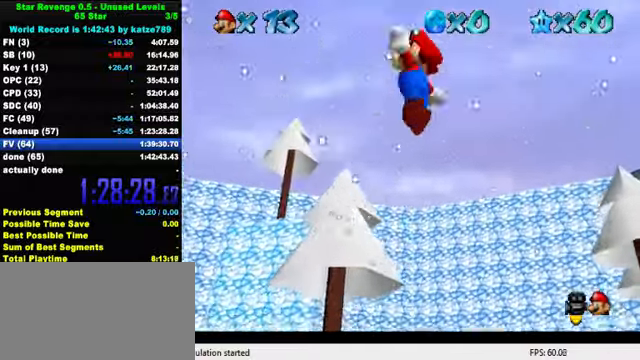
{"keys": ["shift", "up"], "events": [[100, "s", "up"]]}
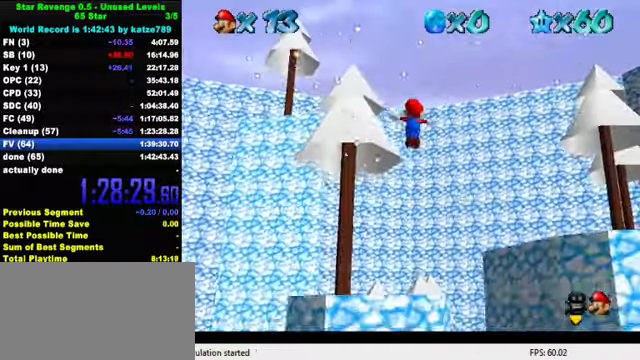
{"keys": ["shift", "up"], "events": [[200, "left", "down"], [367, "left", "up"]]}
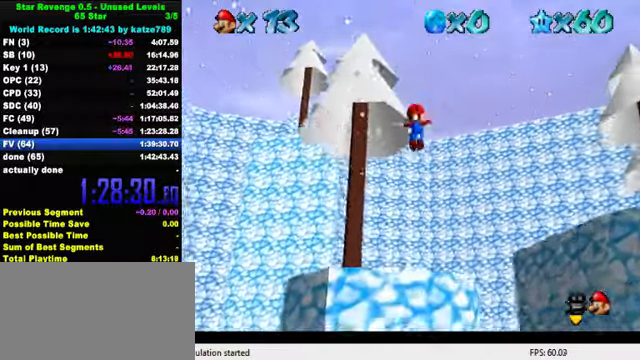
{"keys": ["shift", "up", "w"], "events": [[433, "w", "down"]]}
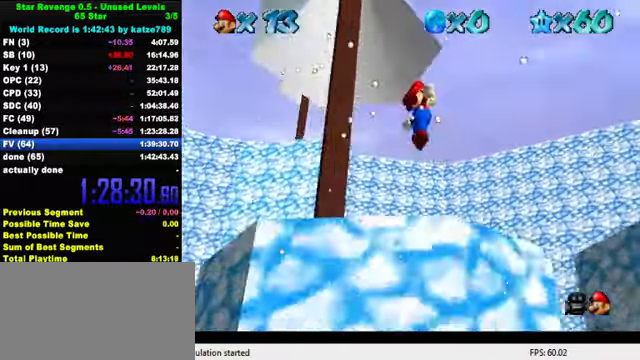
{"keys": ["up"], "events": [[67, "w", "up"], [133, "s", "down"], [233, "right", "down"], [300, "s", "up"], [333, "right", "up"], [367, "shift", "up"]]}
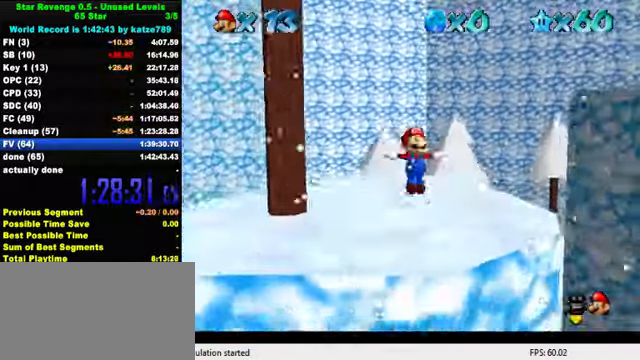
{"keys": ["left", "up"], "events": [[167, "left", "down"]]}
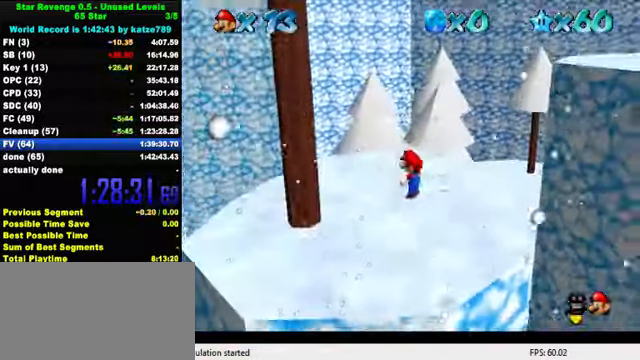
{"keys": ["up"], "events": [[133, "left", "up"], [300, "shift", "down"], [400, "shift", "up"]]}
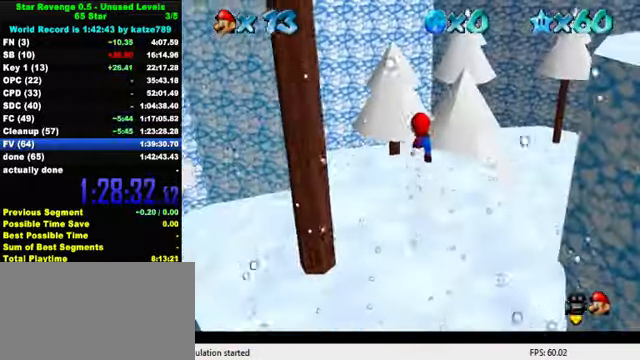
{"keys": ["shift", "up"], "events": [[267, "ctrl", "down"], [367, "shift", "down"], [500, "ctrl", "up"]]}
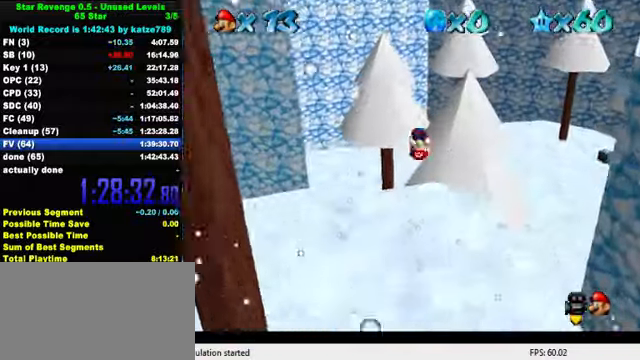
{"keys": ["up"], "events": [[33, "shift", "up"], [167, "w", "down"], [333, "w", "up"]]}